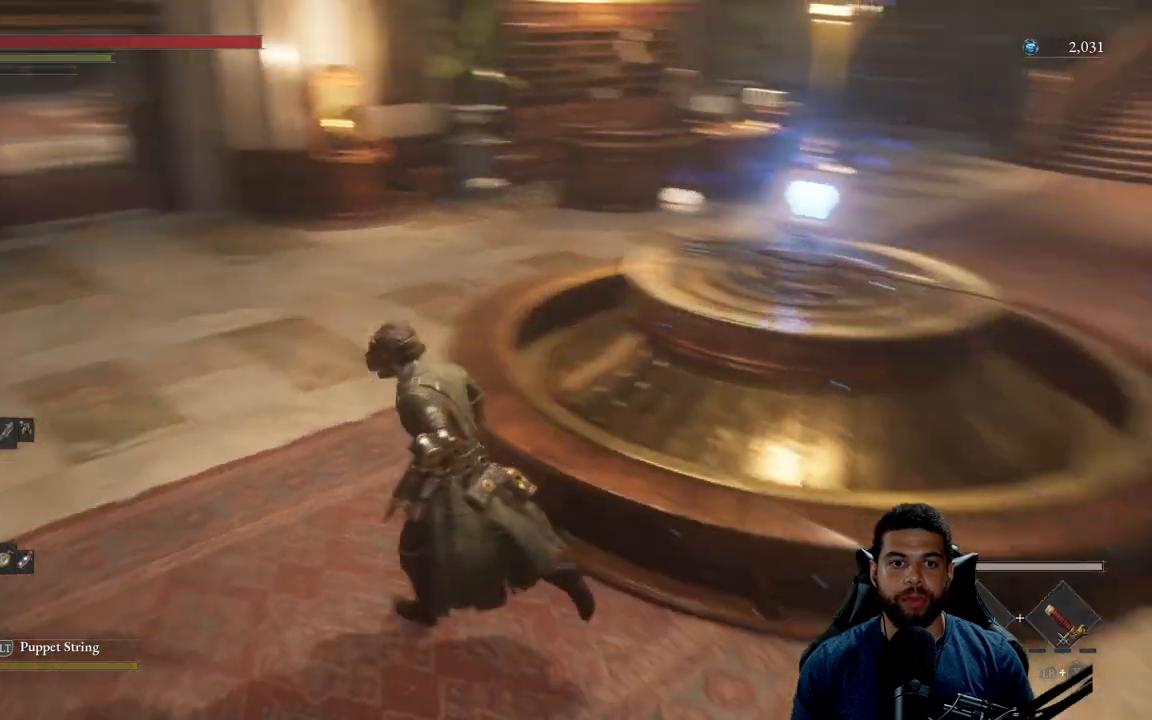
Gameplay with a controller (Xbox layout); each line is a JSON object with the inputs held at the frame after it. "events" lists button and stick changes between this image and that frame as [ms after this image, input, new state], when the widget could be followed in between.
{"buttons": ["B"], "left_stick": "up-right", "right_stick": "center", "events": [[117, "right_stick", "center"], [150, "left_stick", "up"], [217, "B", "down"], [483, "left_stick", "up-right"]]}
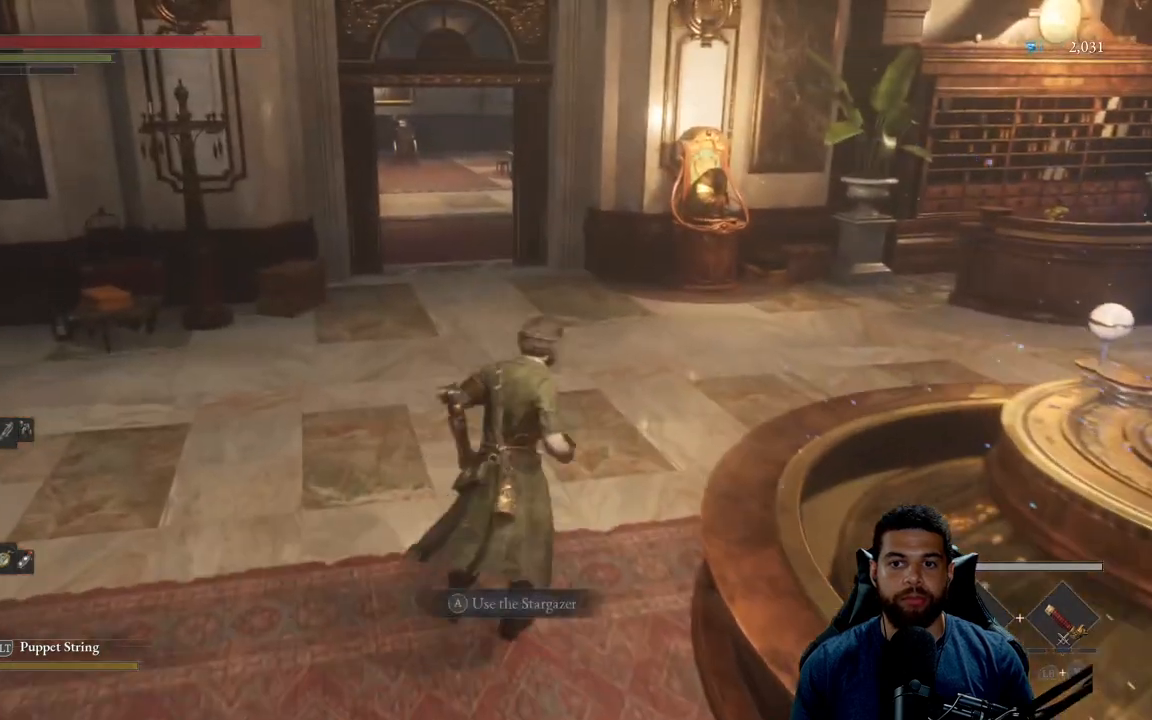
{"buttons": ["B"], "left_stick": "up-right", "right_stick": "center", "events": [[217, "right_stick", "right"], [417, "right_stick", "center"]]}
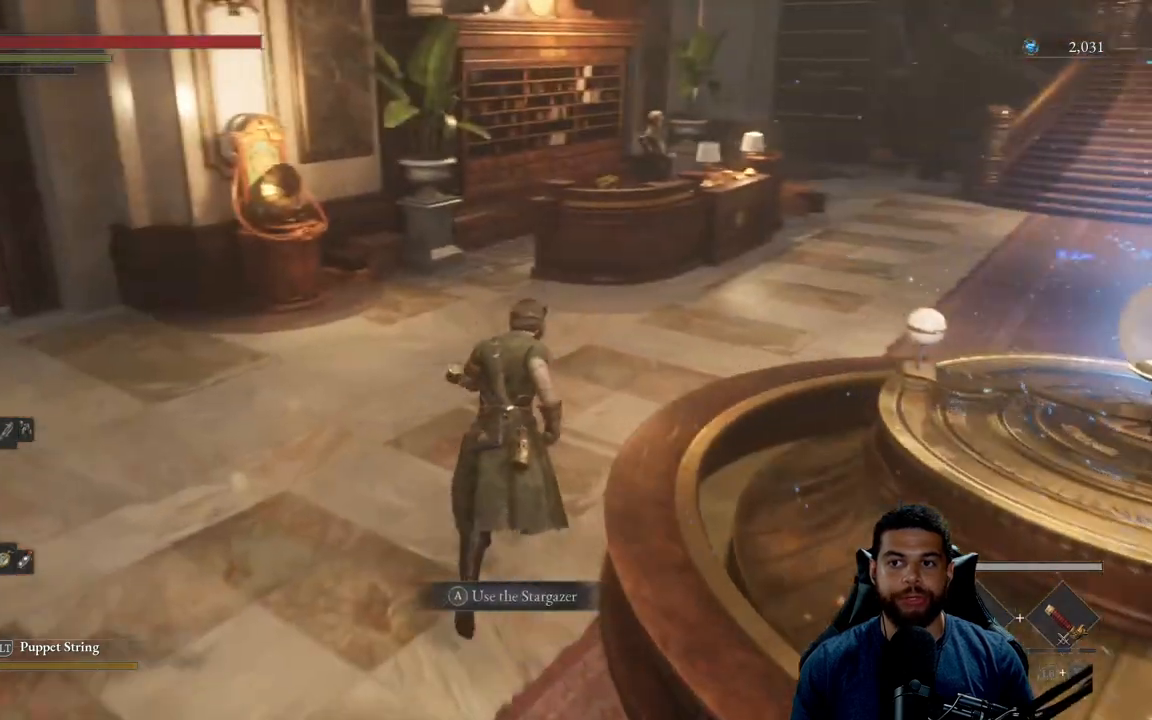
{"buttons": ["B"], "left_stick": "up-right", "right_stick": "center", "events": []}
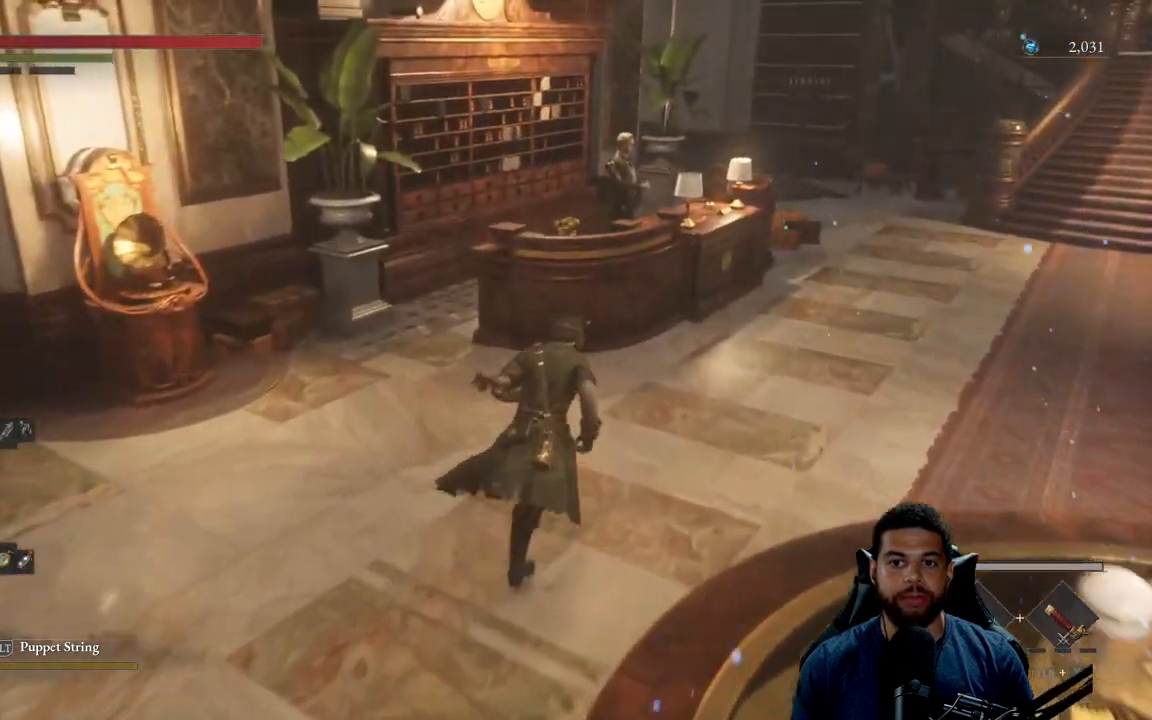
{"buttons": ["B"], "left_stick": "right", "right_stick": "center", "events": [[117, "right_stick", "left"], [333, "left_stick", "right"], [333, "right_stick", "center"]]}
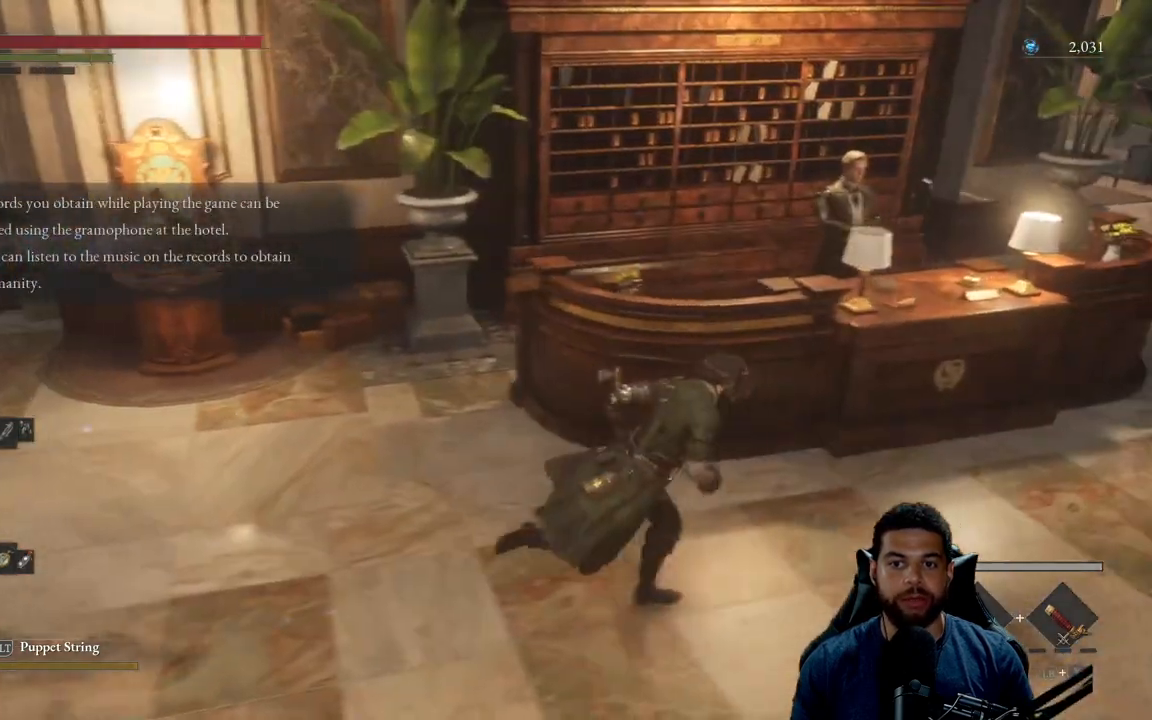
{"buttons": [], "left_stick": "center", "right_stick": "center", "events": [[300, "left_stick", "up-right"], [450, "left_stick", "center"], [483, "B", "up"]]}
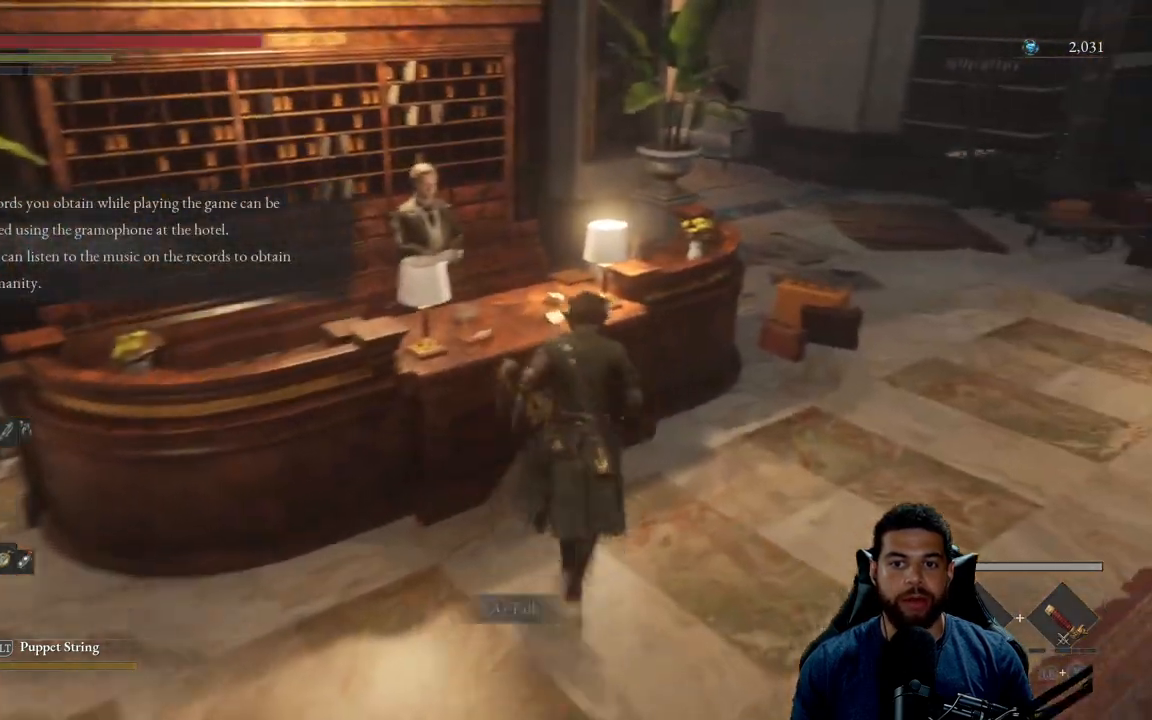
{"buttons": [], "left_stick": "down-left", "right_stick": "left", "events": [[400, "left_stick", "down-left"], [433, "right_stick", "left"]]}
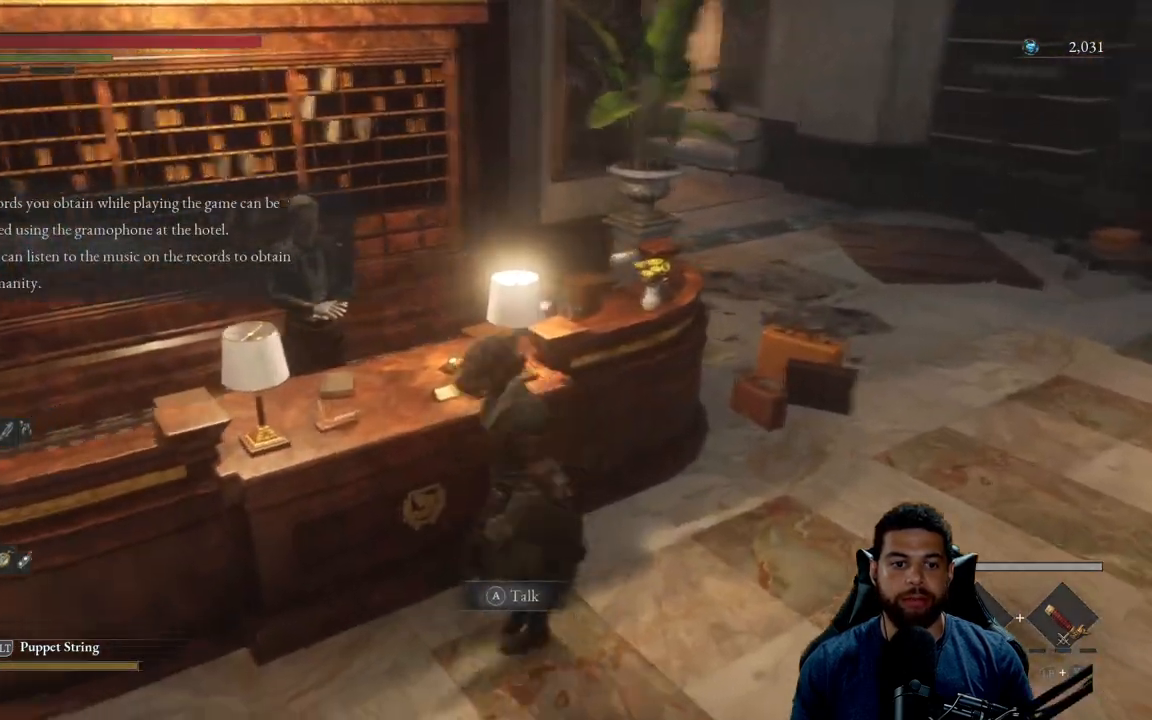
{"buttons": [], "left_stick": "left", "right_stick": "left", "events": [[250, "left_stick", "left"]]}
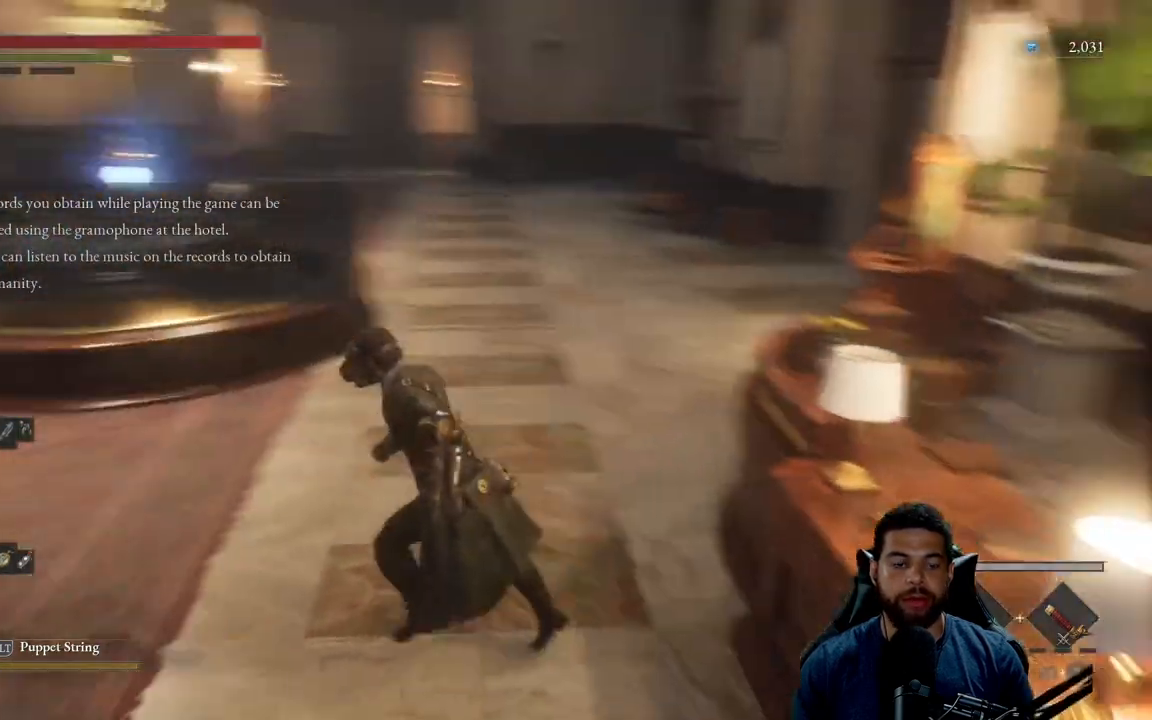
{"buttons": ["B"], "left_stick": "up-left", "right_stick": "center", "events": [[50, "left_stick", "up-left"], [183, "left_stick", "up"], [233, "right_stick", "center"], [350, "B", "down"], [483, "left_stick", "up-left"]]}
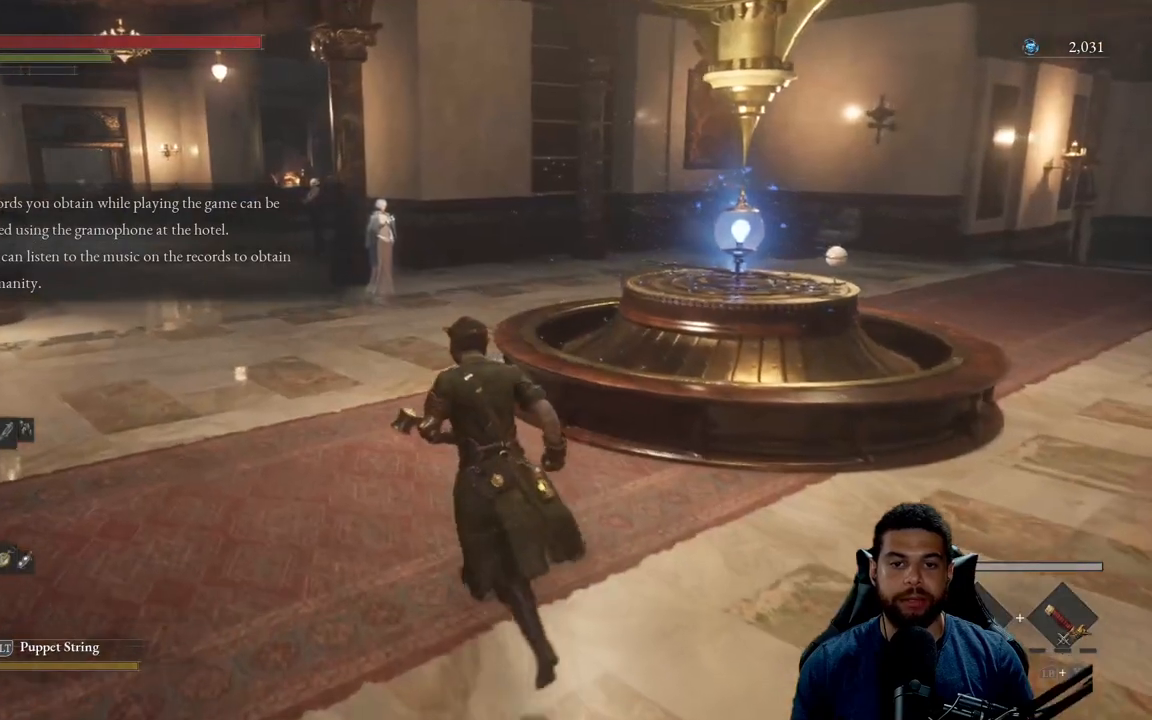
{"buttons": ["B"], "left_stick": "up-right", "right_stick": "center", "events": [[200, "left_stick", "up"], [267, "right_stick", "left"], [383, "right_stick", "center"], [433, "left_stick", "up-right"]]}
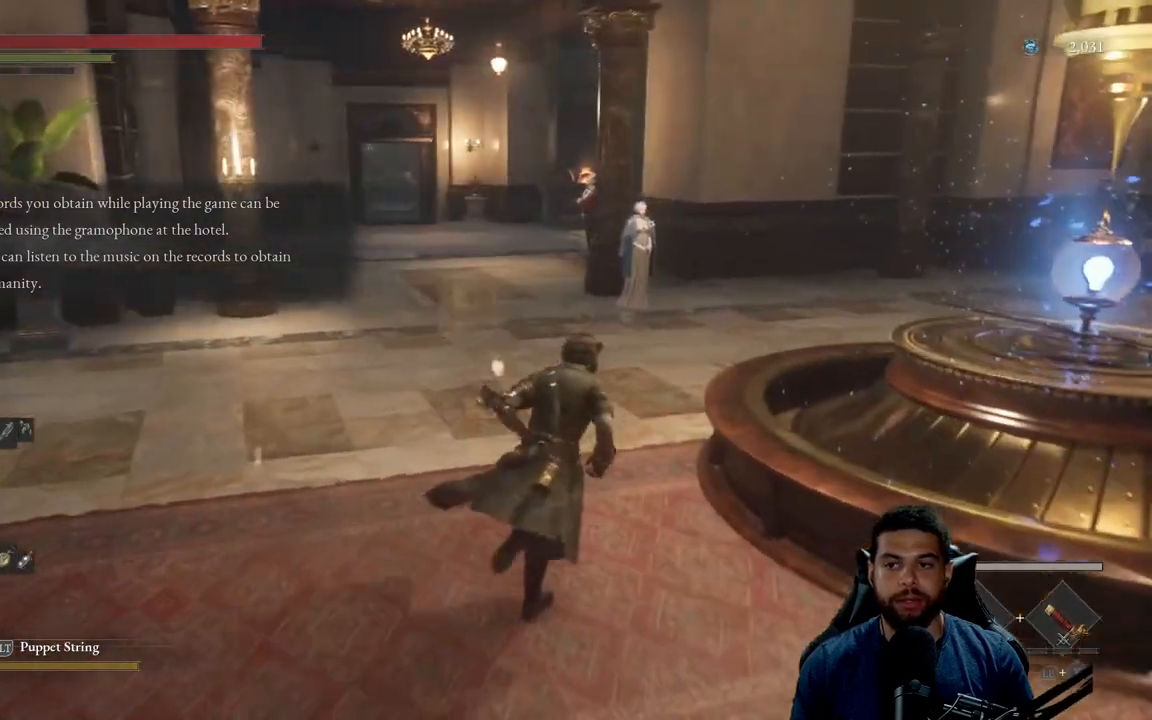
{"buttons": ["B"], "left_stick": "up-right", "right_stick": "center", "events": [[183, "right_stick", "left"], [300, "right_stick", "center"]]}
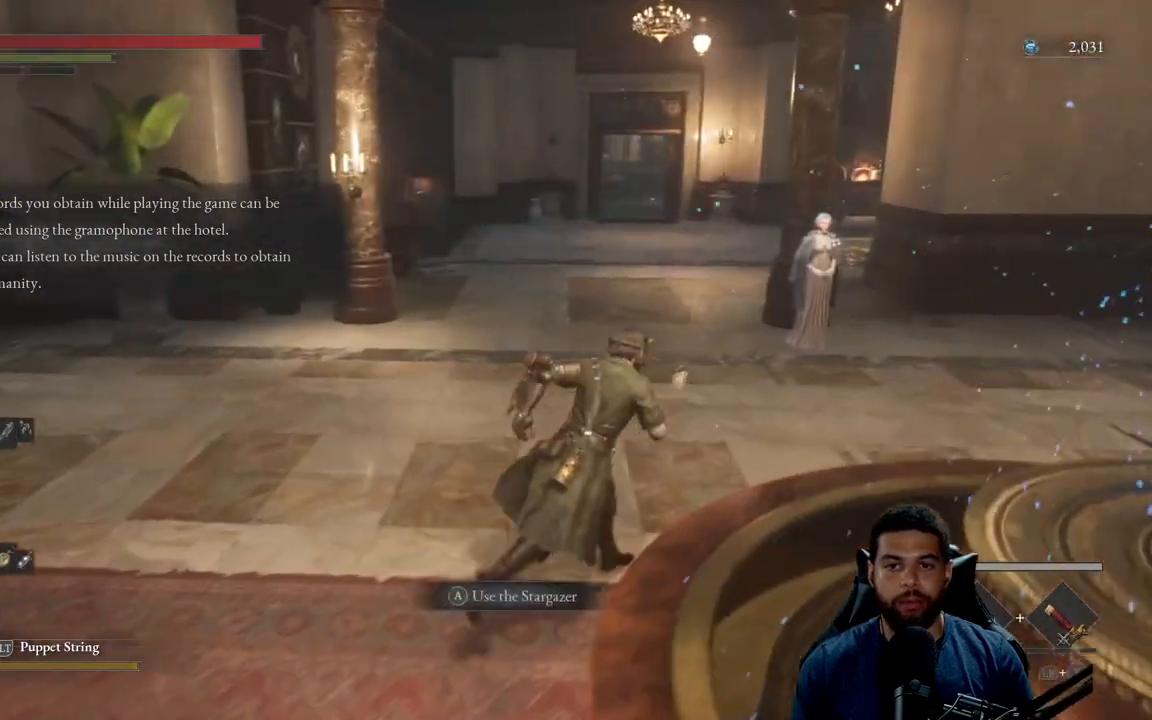
{"buttons": ["B"], "left_stick": "up-right", "right_stick": "center", "events": [[333, "right_stick", "left"], [417, "right_stick", "center"]]}
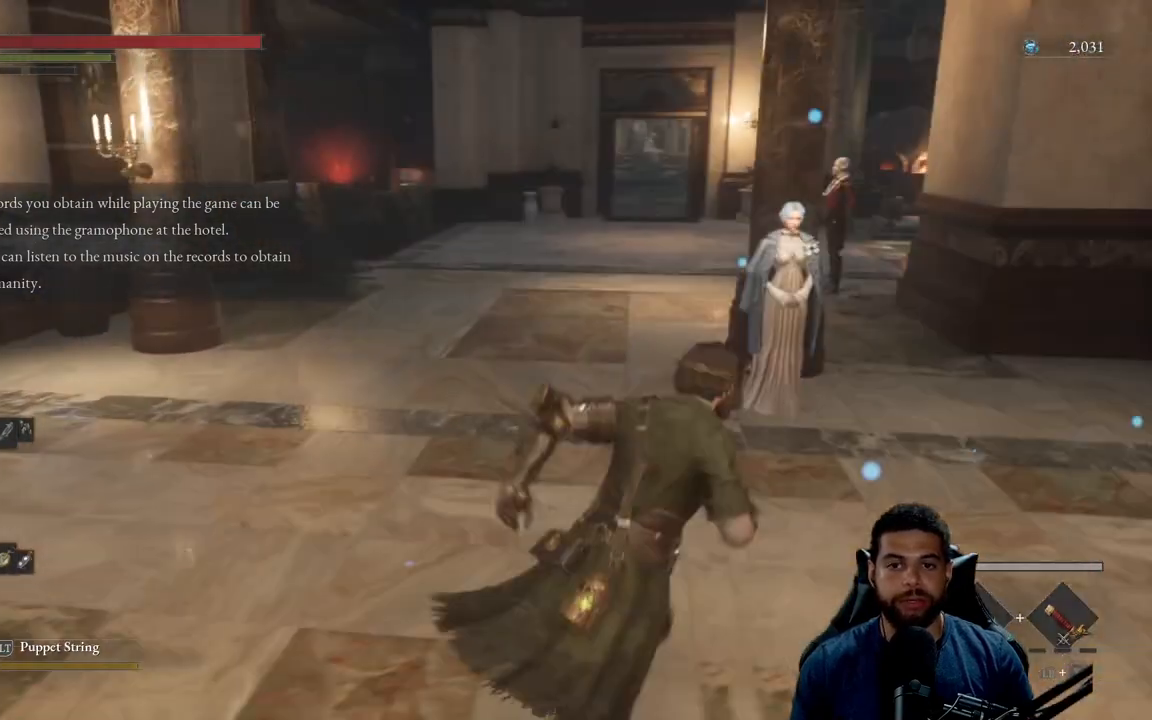
{"buttons": [], "left_stick": "up", "right_stick": "center", "events": [[183, "right_stick", "left"], [233, "right_stick", "center"], [467, "B", "up"], [467, "left_stick", "up"]]}
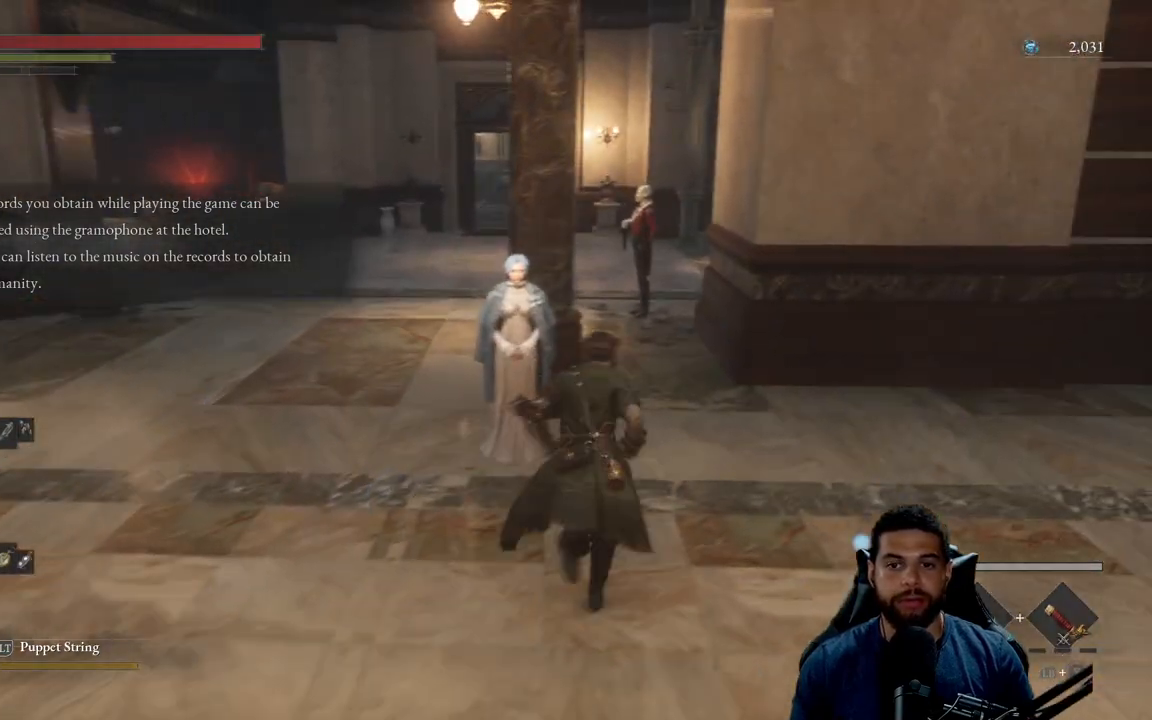
{"buttons": [], "left_stick": "center", "right_stick": "center", "events": [[83, "left_stick", "center"], [167, "A", "down"], [250, "A", "up"]]}
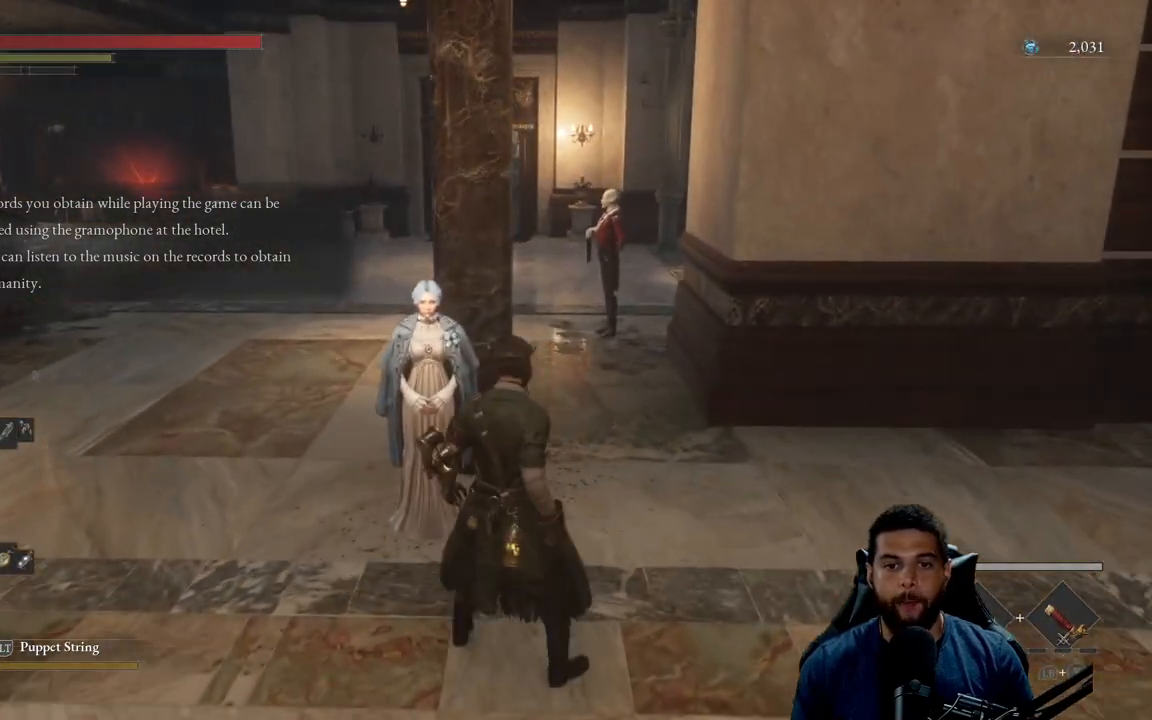
{"buttons": [], "left_stick": "center", "right_stick": "center", "events": [[150, "left_stick", "up-left"], [317, "A", "down"], [350, "left_stick", "center"], [383, "A", "up"]]}
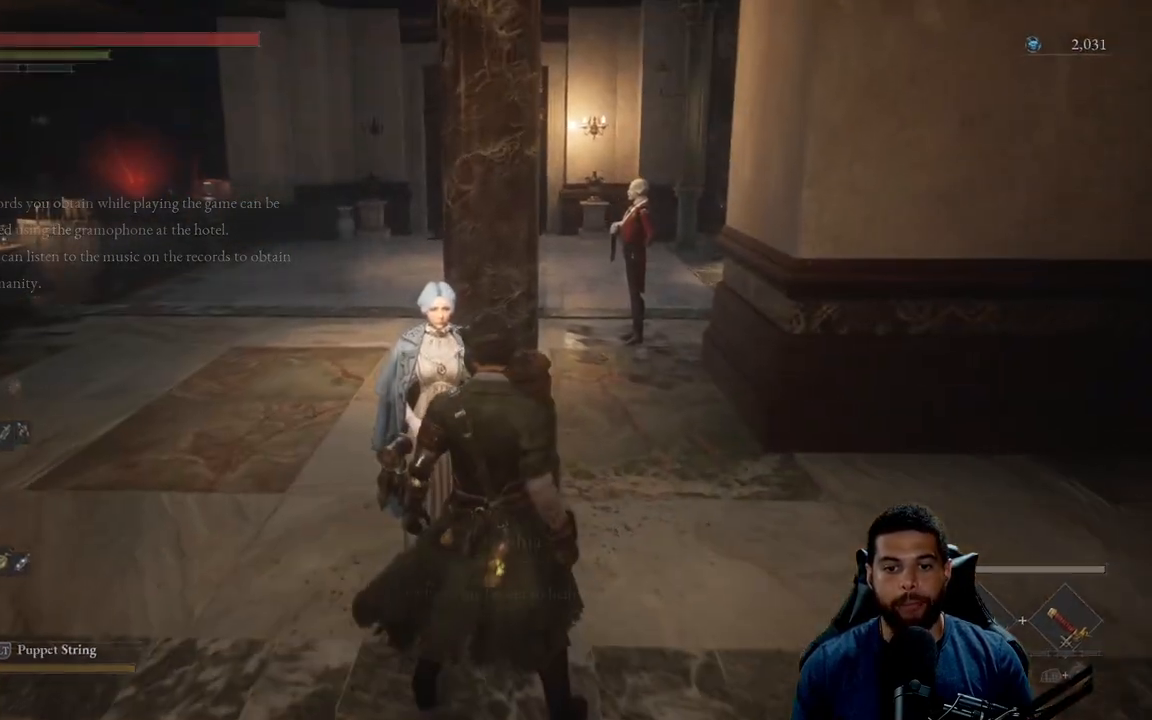
{"buttons": [], "left_stick": "center", "right_stick": "center", "events": [[367, "A", "down"], [417, "A", "up"]]}
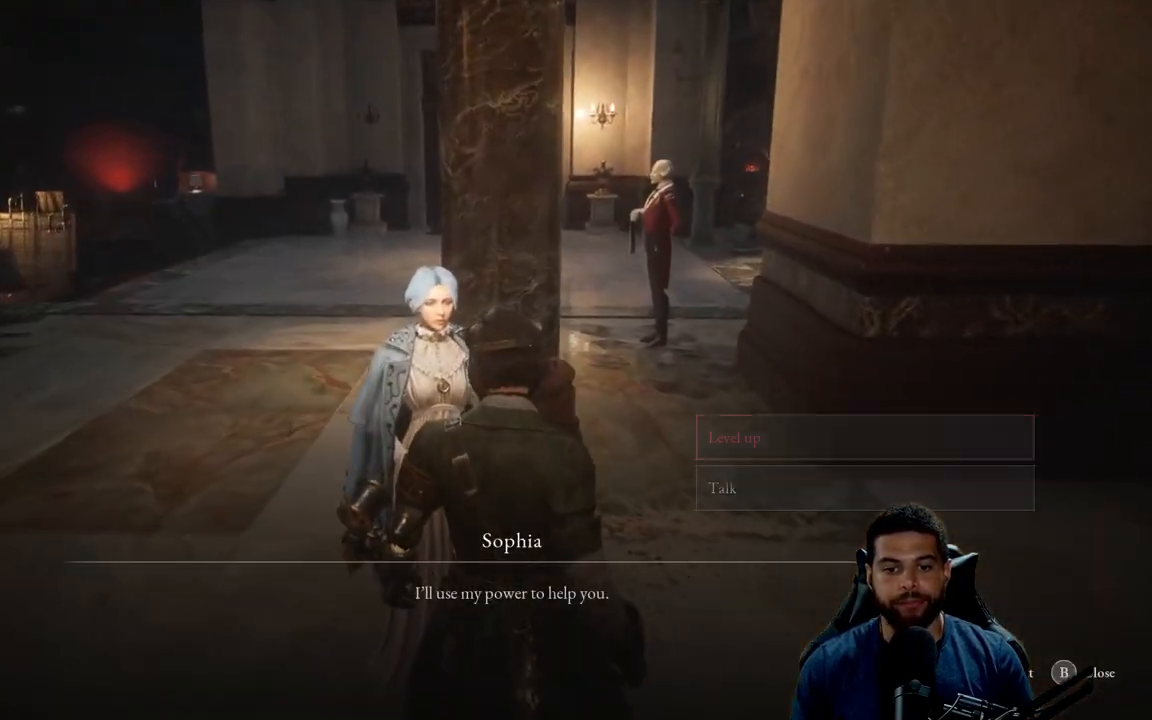
{"buttons": [], "left_stick": "center", "right_stick": "center", "events": []}
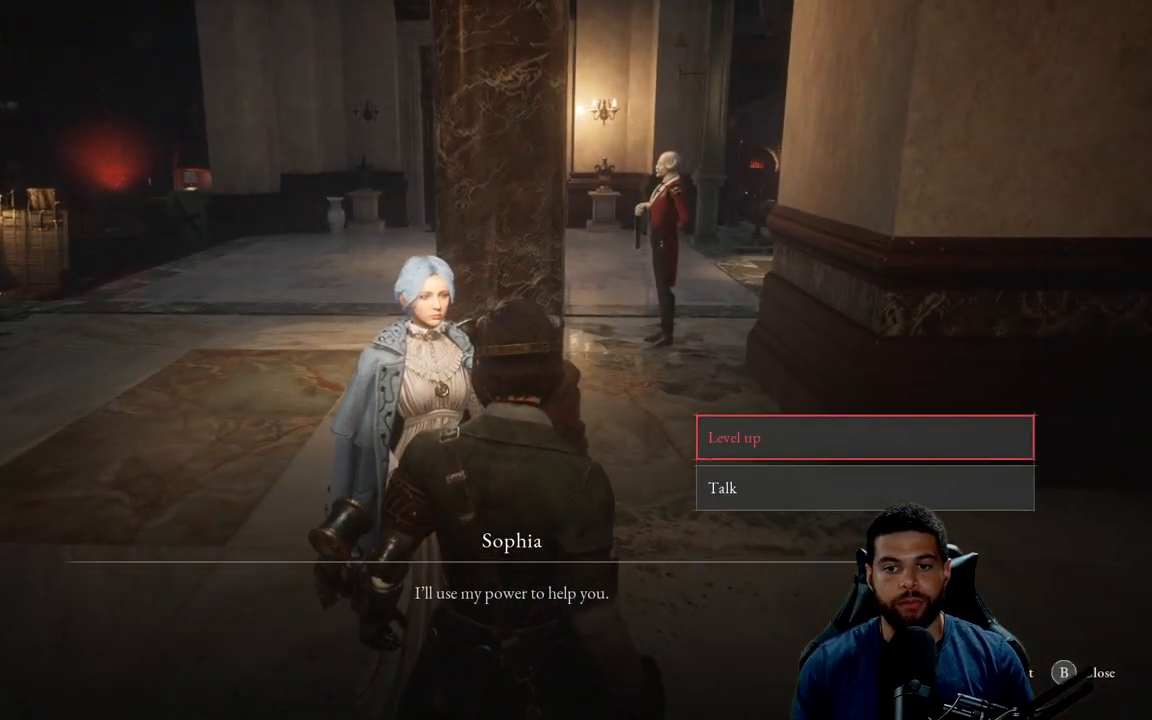
{"buttons": [], "left_stick": "center", "right_stick": "center", "events": [[17, "A", "down"], [83, "A", "up"]]}